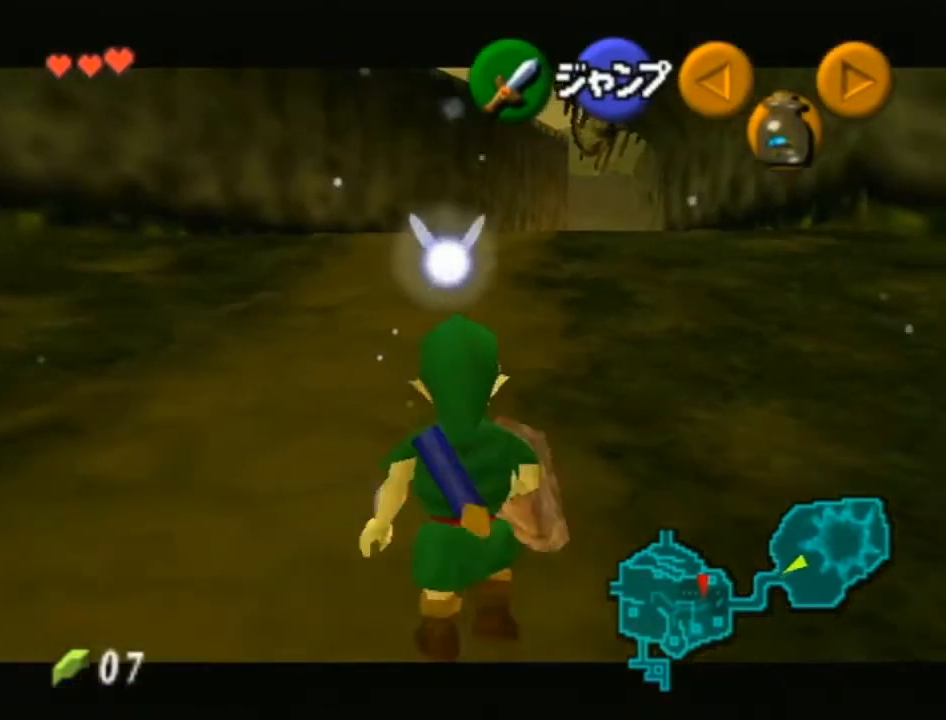
Gameplay with a controller (Nintendo layout); each line is a JSON object with the inputs held at the frame after it. "events" lists button and stick changes between this image and that frame as [ms after this image, input, new state], when the widget could be followed in between. Not read: L3 R3.
{"buttons": ["L1"], "left_stick": "down", "right_stick": "center", "events": []}
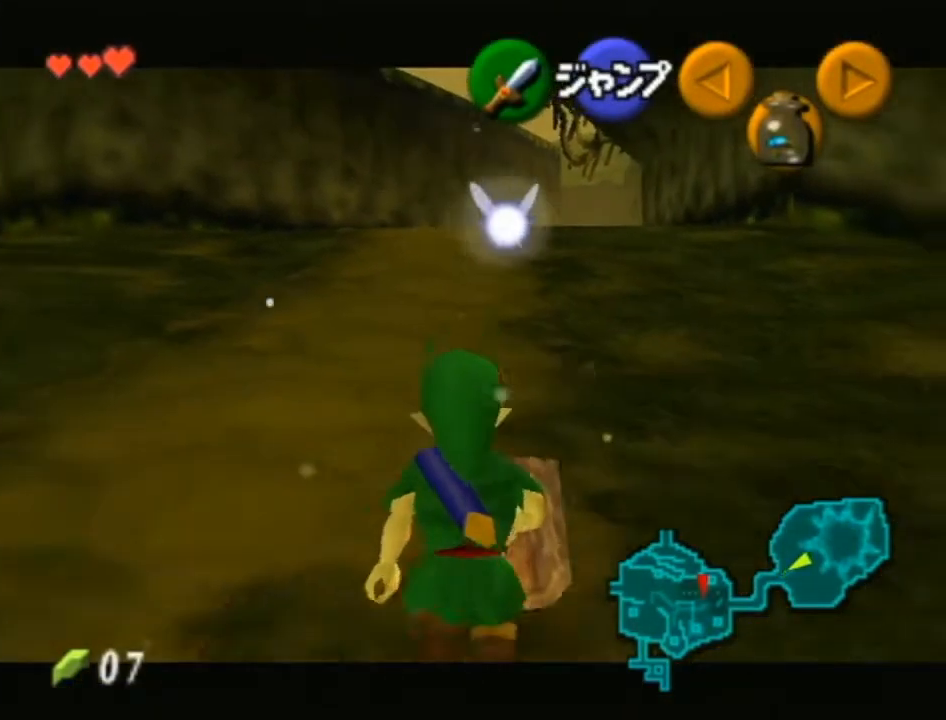
{"buttons": ["L1", "DPAD_UP"], "left_stick": "down", "right_stick": "center", "events": [[33, "DPAD_UP", "down"], [100, "DPAD_UP", "up"], [233, "DPAD_UP", "down"], [350, "DPAD_UP", "up"], [467, "DPAD_UP", "down"]]}
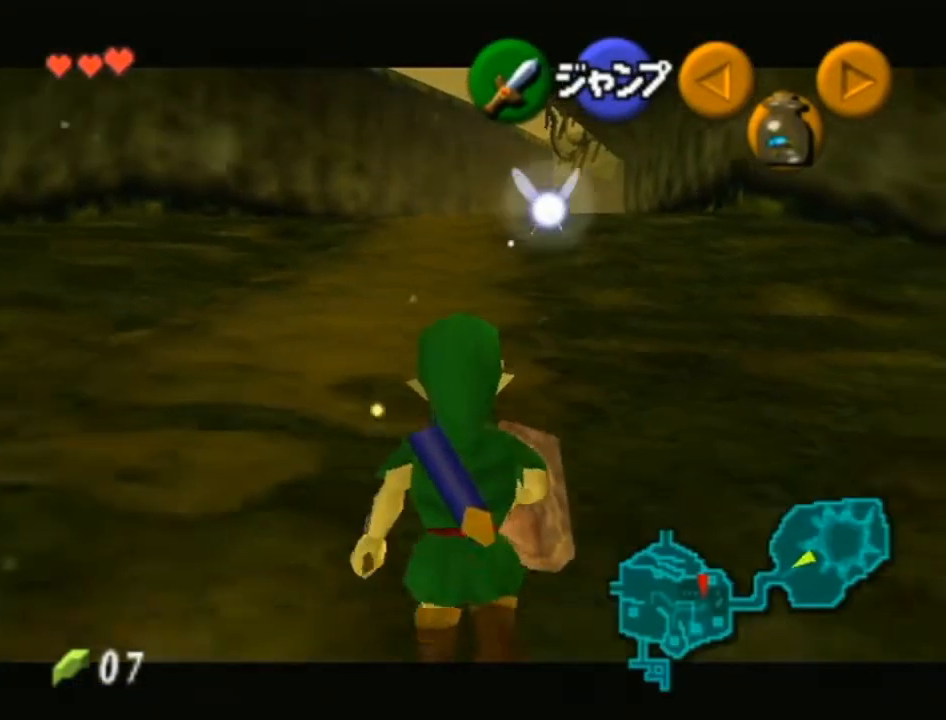
{"buttons": ["L1", "DPAD_UP"], "left_stick": "down", "right_stick": "center", "events": [[100, "DPAD_UP", "up"], [200, "DPAD_UP", "down"], [350, "DPAD_UP", "up"], [450, "DPAD_UP", "down"]]}
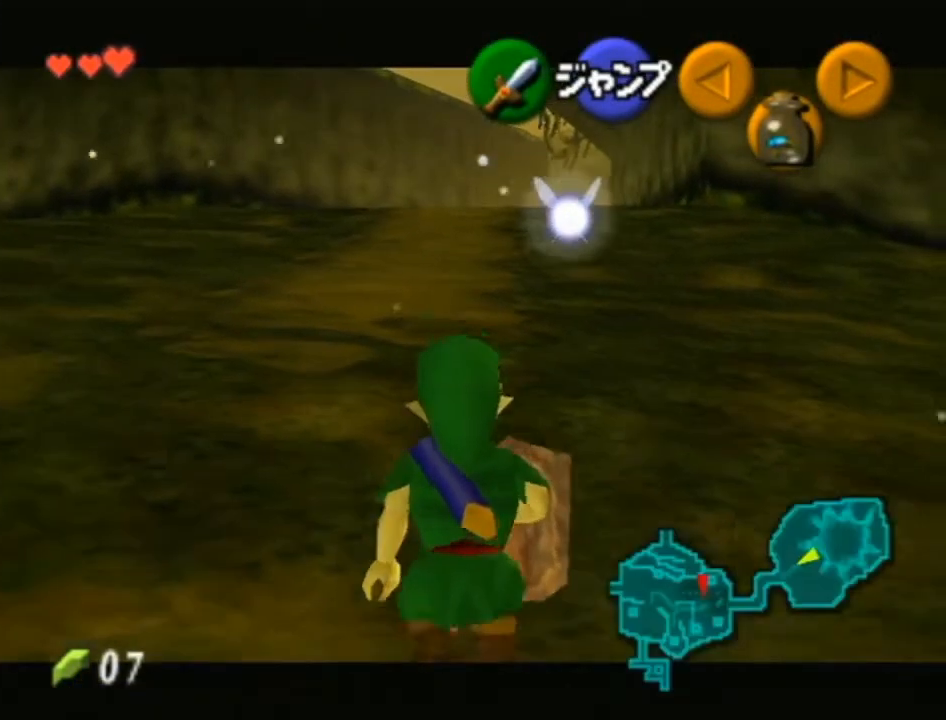
{"buttons": ["L1", "DPAD_UP"], "left_stick": "down", "right_stick": "center", "events": [[67, "DPAD_UP", "up"], [100, "DPAD_UP", "down"], [250, "DPAD_UP", "up"], [450, "DPAD_UP", "down"]]}
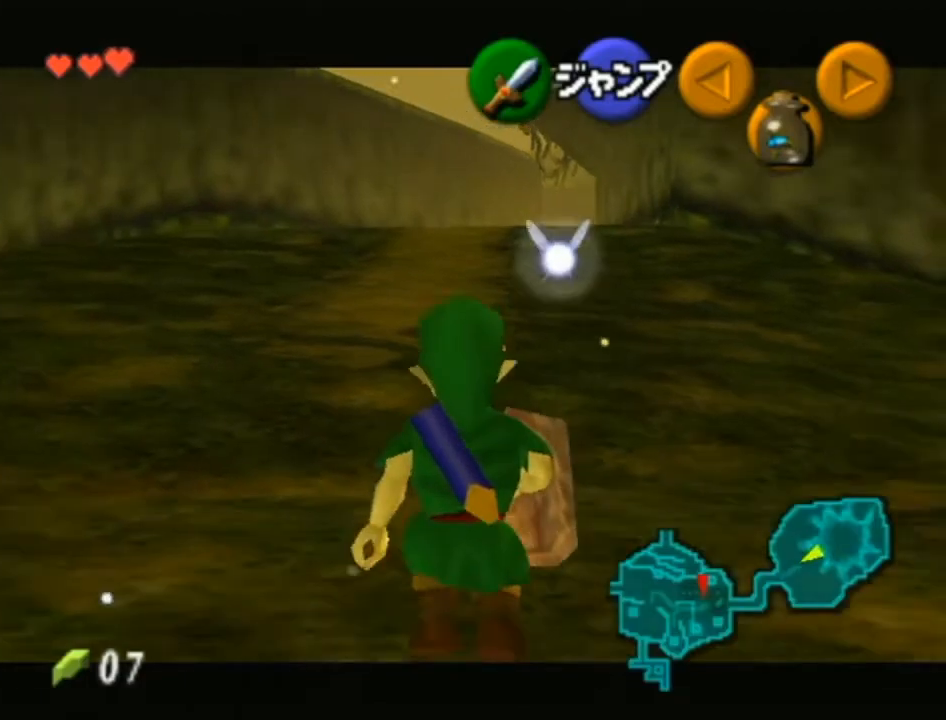
{"buttons": ["L1", "DPAD_UP"], "left_stick": "down", "right_stick": "center", "events": [[33, "DPAD_UP", "up"], [100, "DPAD_UP", "down"], [167, "DPAD_UP", "up"], [450, "DPAD_UP", "down"]]}
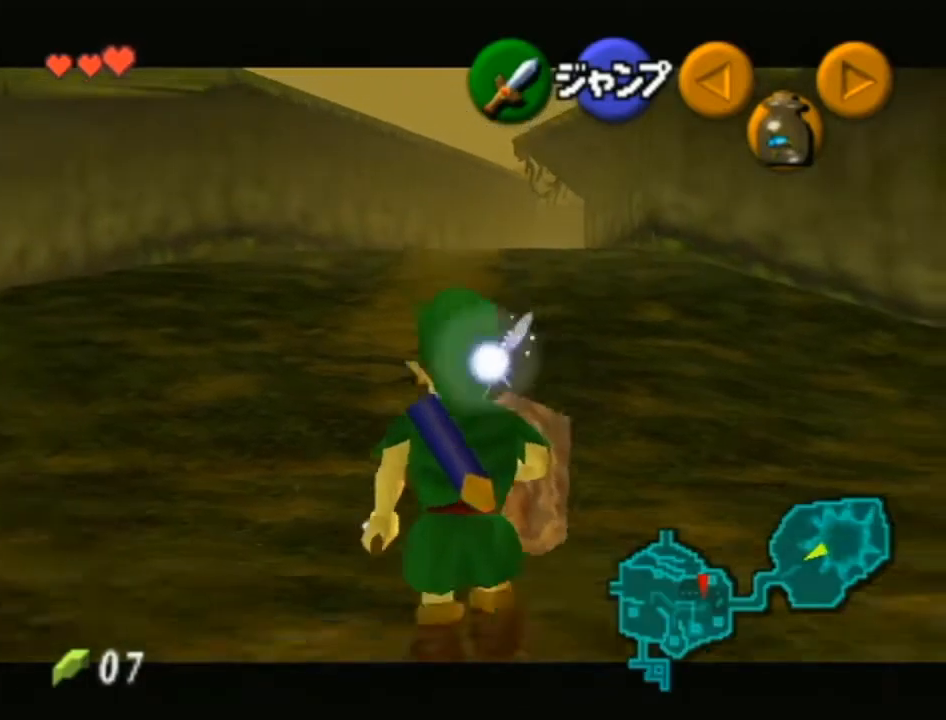
{"buttons": ["L1", "DPAD_UP"], "left_stick": "down", "right_stick": "center", "events": [[33, "DPAD_UP", "up"], [200, "DPAD_UP", "down"], [250, "DPAD_UP", "up"], [483, "DPAD_UP", "down"]]}
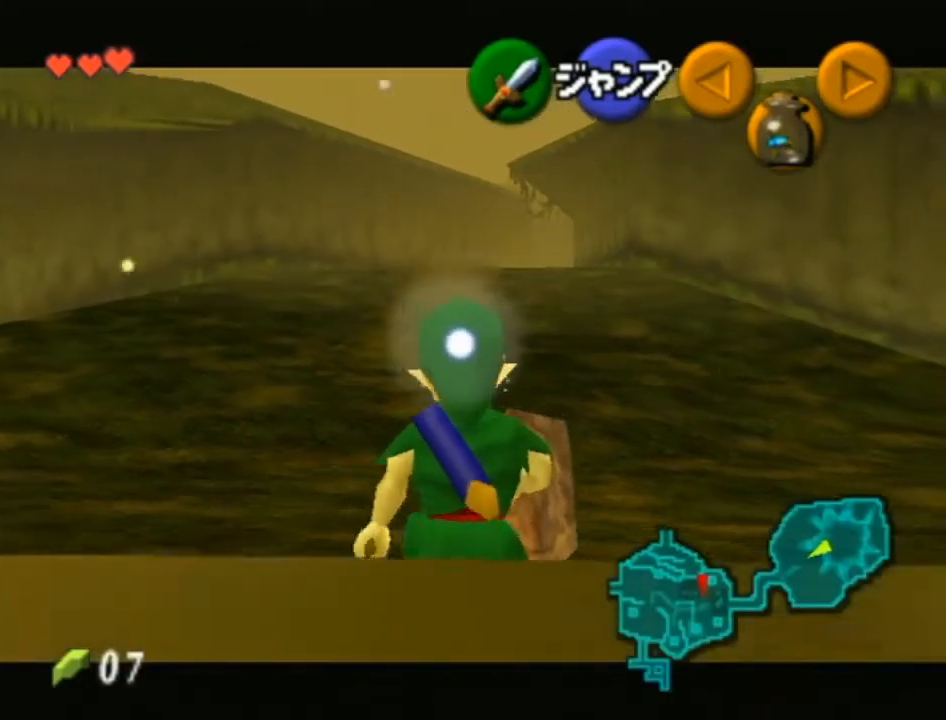
{"buttons": ["L1"], "left_stick": "down", "right_stick": "center", "events": [[33, "DPAD_UP", "up"], [283, "DPAD_UP", "down"], [350, "DPAD_UP", "up"]]}
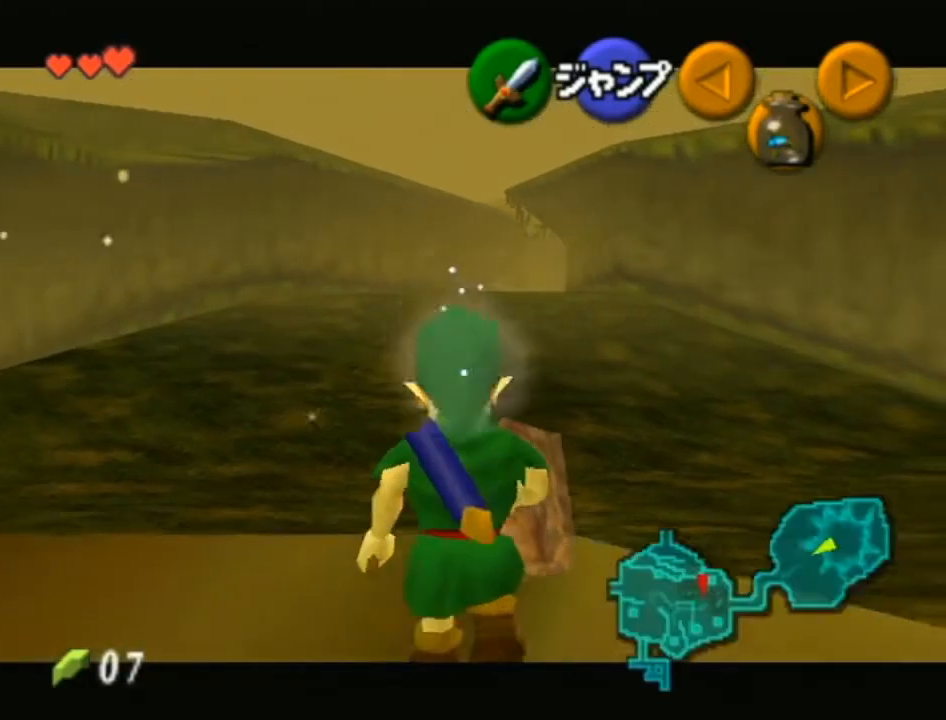
{"buttons": ["L1"], "left_stick": "down", "right_stick": "center", "events": [[100, "DPAD_UP", "down"], [167, "DPAD_UP", "up"], [417, "DPAD_UP", "down"], [450, "DPAD_UP", "up"]]}
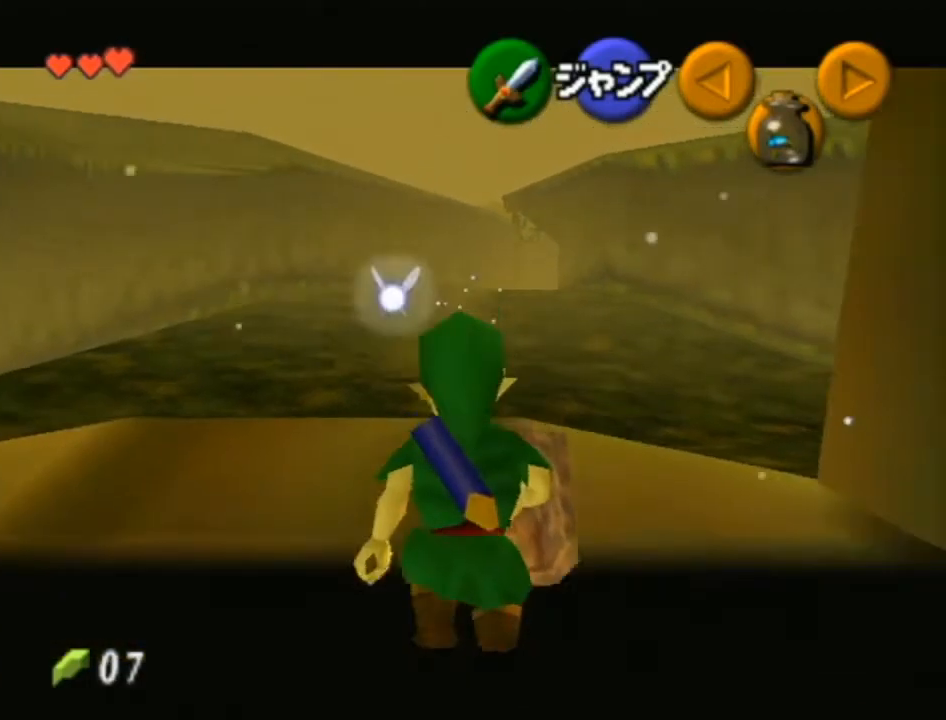
{"buttons": ["L1"], "left_stick": "down", "right_stick": "center", "events": [[233, "DPAD_UP", "down"], [250, "DPAD_UP", "up"]]}
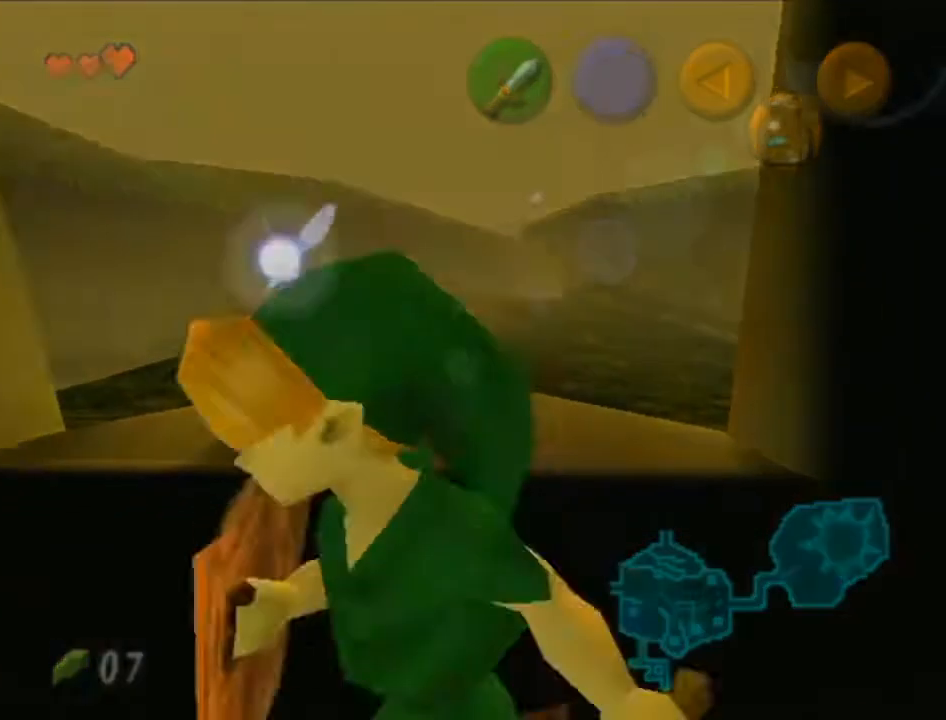
{"buttons": [], "left_stick": "center", "right_stick": "center", "events": [[167, "L1", "up"], [200, "left_stick", "center"]]}
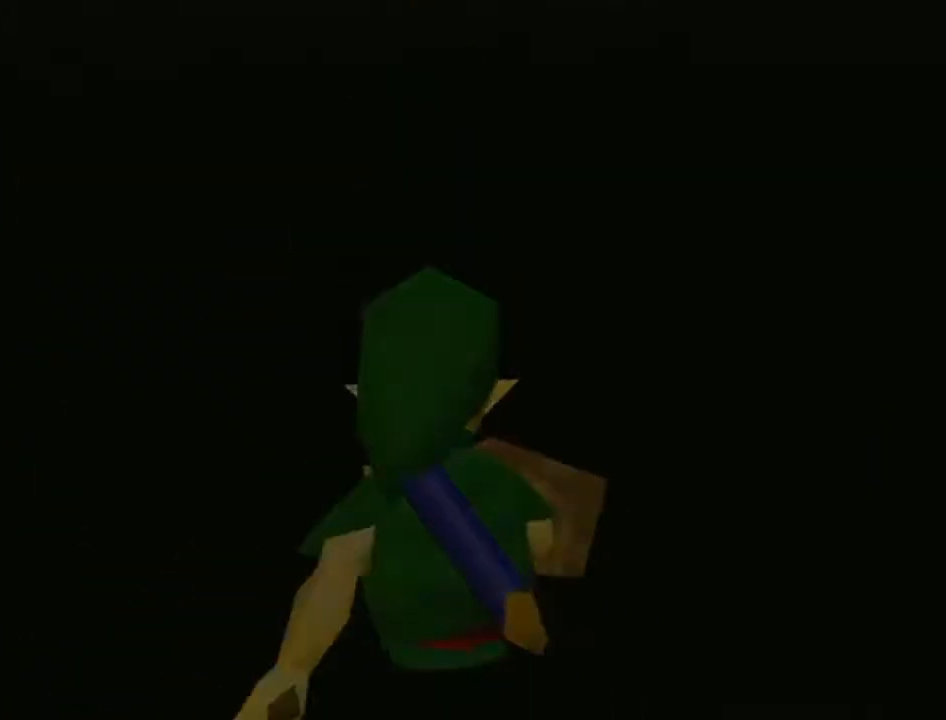
{"buttons": [], "left_stick": "center", "right_stick": "center", "events": []}
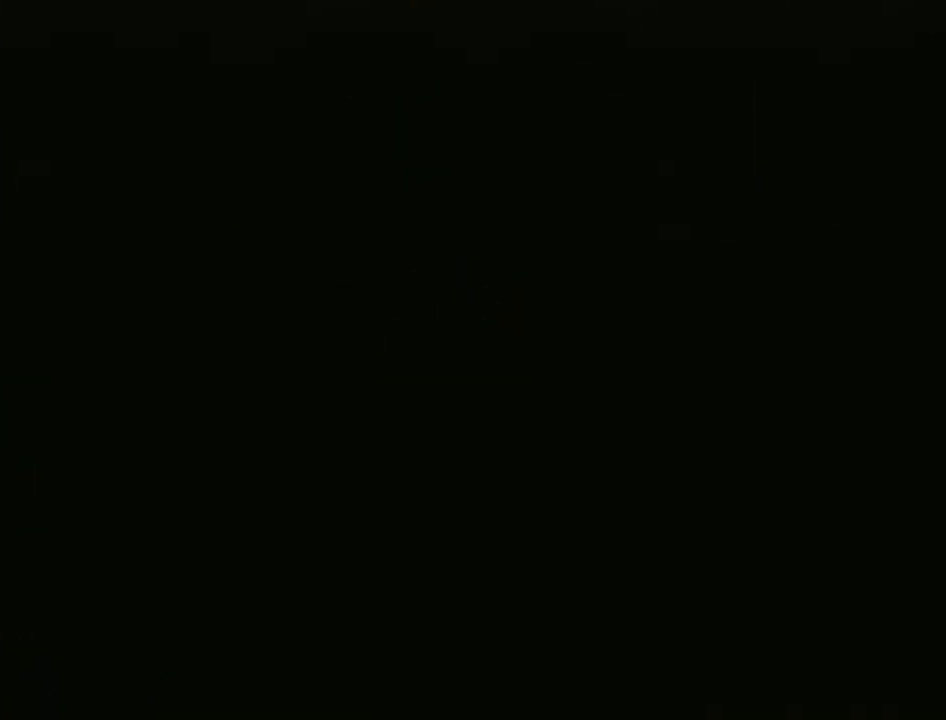
{"buttons": [], "left_stick": "center", "right_stick": "center", "events": []}
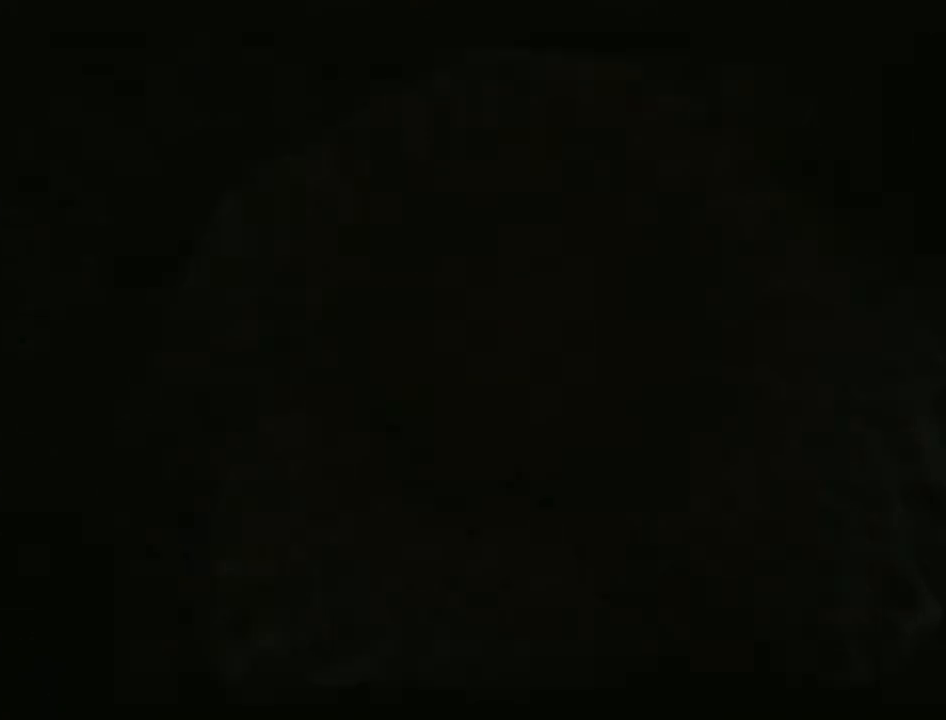
{"buttons": [], "left_stick": "left", "right_stick": "center", "events": [[67, "right_stick", "right"], [133, "left_stick", "left"], [167, "right_stick", "down-right"], [283, "left_stick", "center"], [350, "left_stick", "left"], [350, "right_stick", "center"]]}
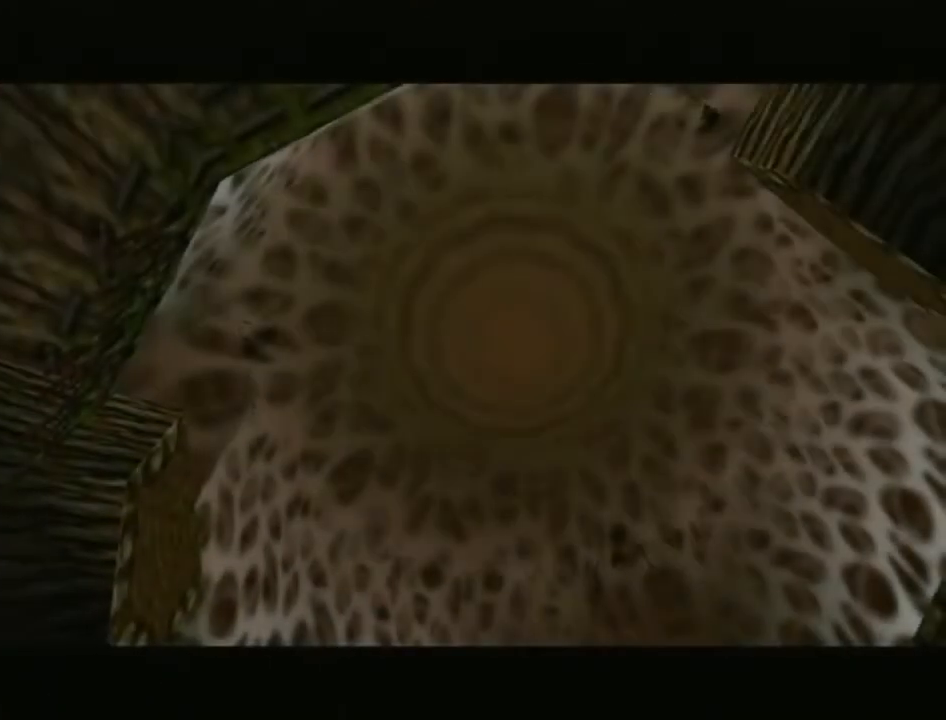
{"buttons": [], "left_stick": "left", "right_stick": "center", "events": [[33, "left_stick", "center"], [100, "right_stick", "right"], [167, "left_stick", "left"], [217, "right_stick", "center"], [283, "right_stick", "right"], [317, "left_stick", "center"], [383, "left_stick", "left"], [450, "right_stick", "center"]]}
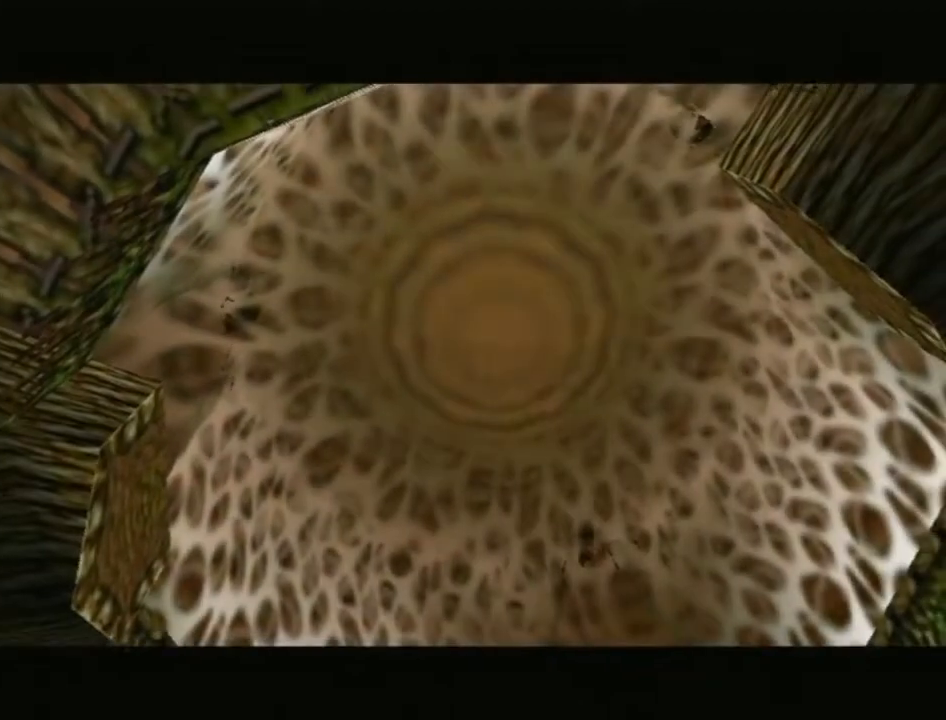
{"buttons": [], "left_stick": "left", "right_stick": "center", "events": [[67, "left_stick", "center"], [133, "right_stick", "right"], [200, "left_stick", "left"], [483, "right_stick", "center"]]}
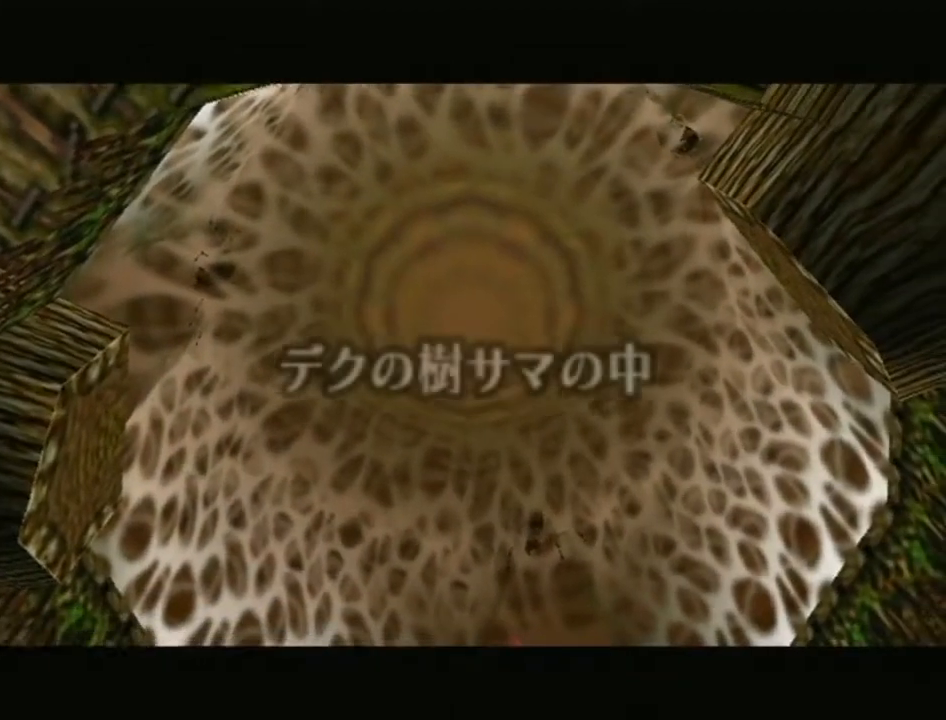
{"buttons": [], "left_stick": "left", "right_stick": "center", "events": [[100, "left_stick", "center"], [133, "right_stick", "right"], [200, "left_stick", "left"], [233, "right_stick", "center"], [283, "right_stick", "right"], [417, "right_stick", "center"]]}
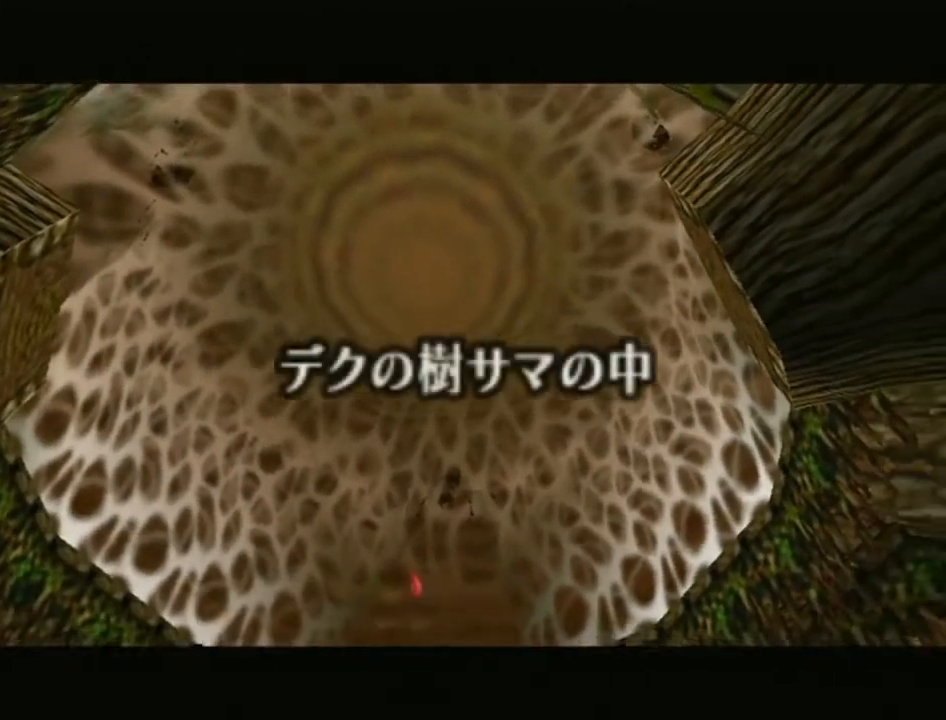
{"buttons": [], "left_stick": "left", "right_stick": "center", "events": [[67, "left_stick", "center"], [100, "right_stick", "right"], [200, "left_stick", "left"], [317, "left_stick", "center"], [383, "left_stick", "left"], [417, "right_stick", "center"]]}
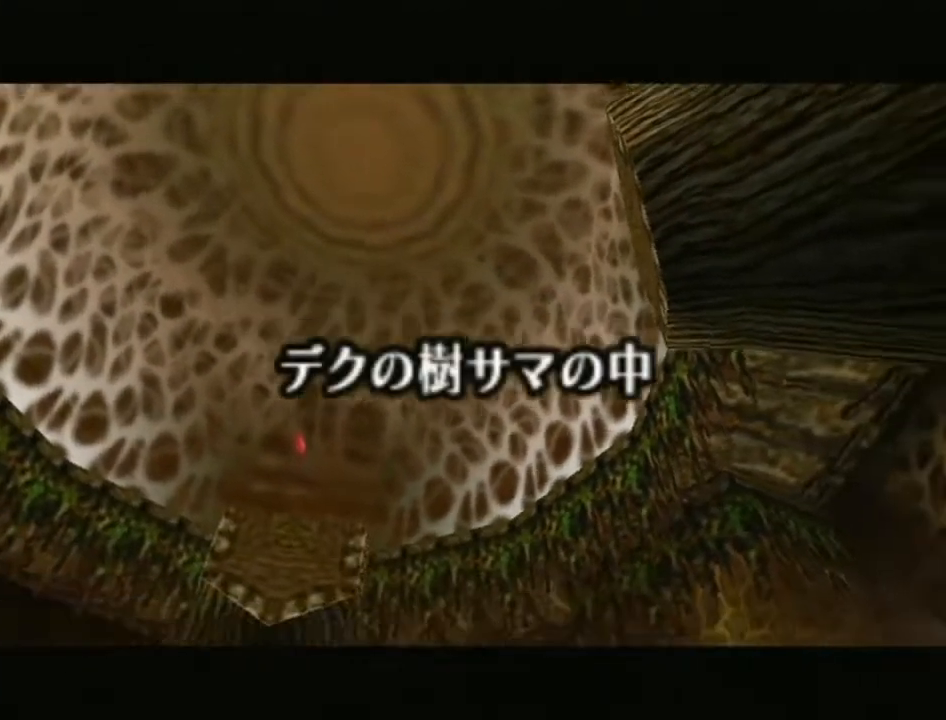
{"buttons": [], "left_stick": "left", "right_stick": "center", "events": [[67, "left_stick", "center"], [67, "right_stick", "right"], [133, "left_stick", "left"], [283, "left_stick", "center"], [350, "left_stick", "left"], [383, "right_stick", "center"]]}
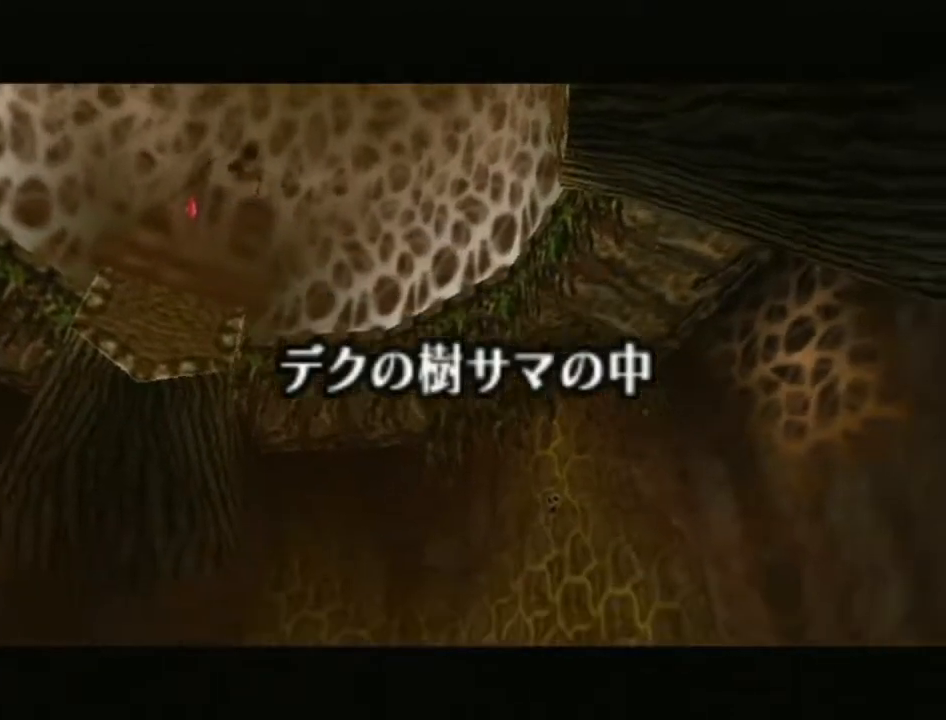
{"buttons": [], "left_stick": "left", "right_stick": "center", "events": [[33, "left_stick", "center"], [67, "right_stick", "right"], [133, "left_stick", "left"], [283, "left_stick", "center"], [350, "left_stick", "left"], [383, "right_stick", "center"]]}
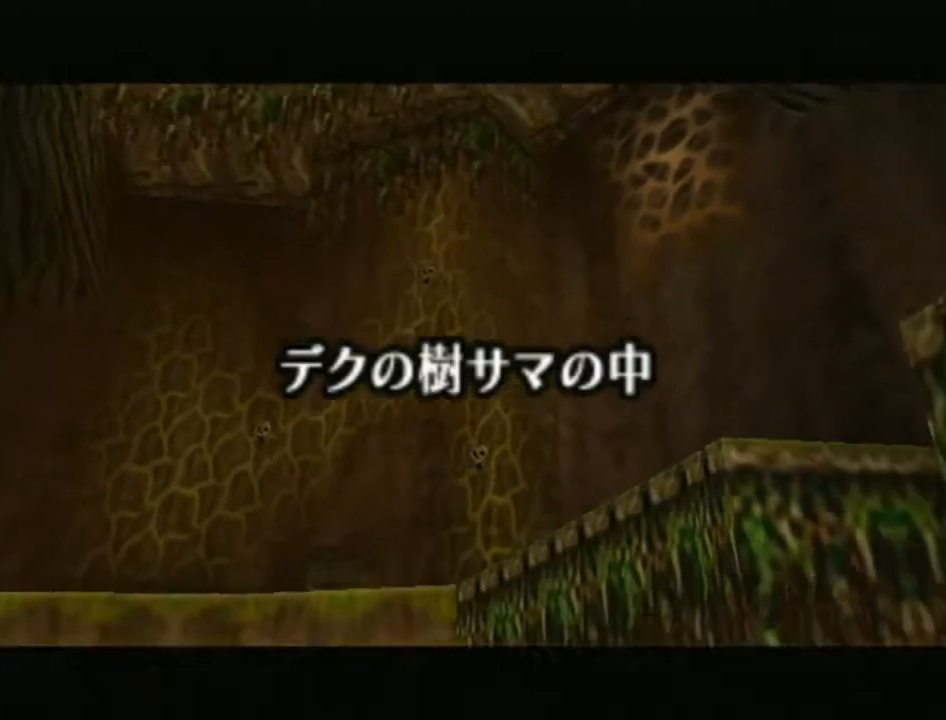
{"buttons": [], "left_stick": "center", "right_stick": "center", "events": [[33, "left_stick", "center"], [33, "right_stick", "right"], [133, "left_stick", "left"], [133, "right_stick", "center"], [217, "right_stick", "right"], [250, "left_stick", "center"], [350, "left_stick", "left"], [350, "right_stick", "center"], [500, "left_stick", "center"]]}
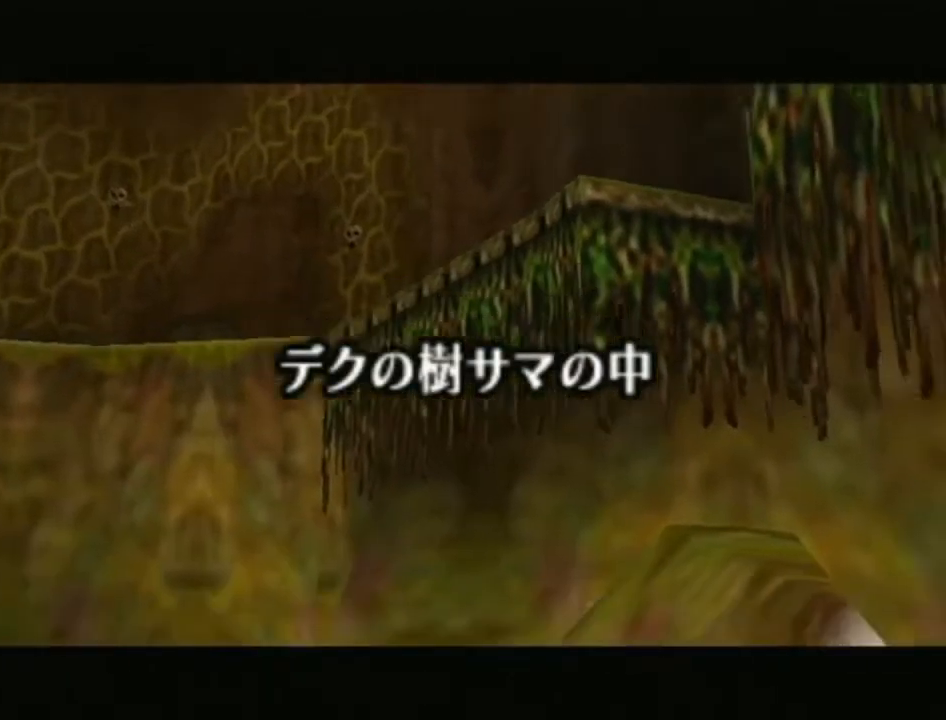
{"buttons": [], "left_stick": "center", "right_stick": "right", "events": [[33, "right_stick", "up-right"], [100, "left_stick", "left"], [133, "right_stick", "center"], [200, "right_stick", "up-right"], [250, "left_stick", "center"], [317, "left_stick", "left"], [317, "right_stick", "center"], [500, "left_stick", "center"], [500, "right_stick", "right"]]}
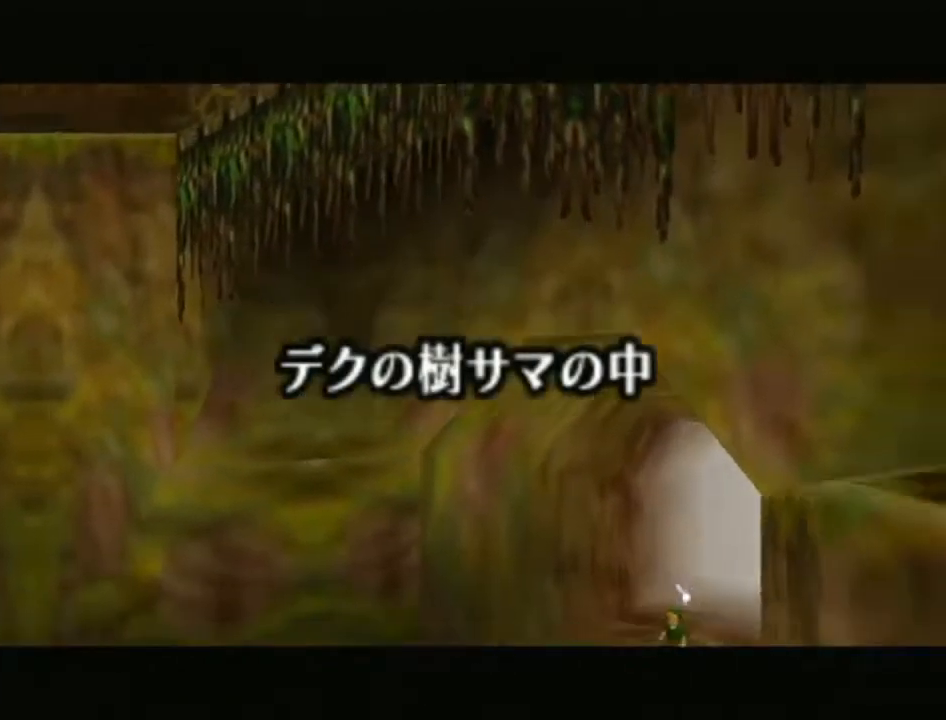
{"buttons": [], "left_stick": "center", "right_stick": "up-right", "events": [[100, "left_stick", "left"], [100, "right_stick", "center"], [200, "right_stick", "up-right"], [250, "left_stick", "center"], [317, "left_stick", "left"], [317, "right_stick", "center"], [500, "left_stick", "center"], [500, "right_stick", "up-right"]]}
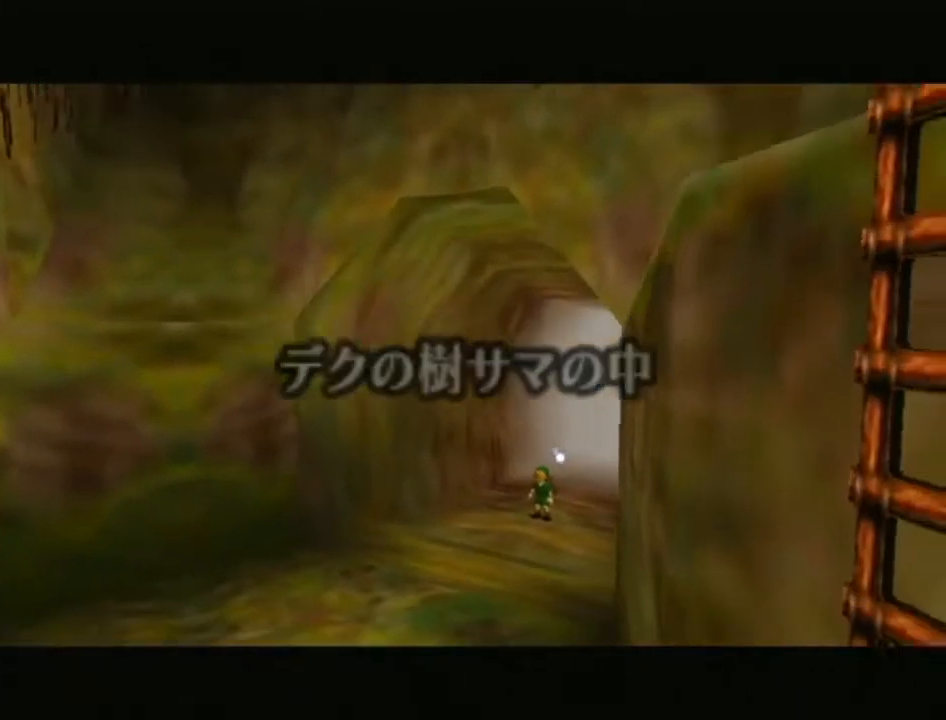
{"buttons": [], "left_stick": "center", "right_stick": "right", "events": [[100, "left_stick", "left"], [133, "right_stick", "center"], [200, "right_stick", "right"], [250, "left_stick", "center"], [283, "right_stick", "center"], [317, "left_stick", "left"], [467, "left_stick", "center"], [500, "right_stick", "right"]]}
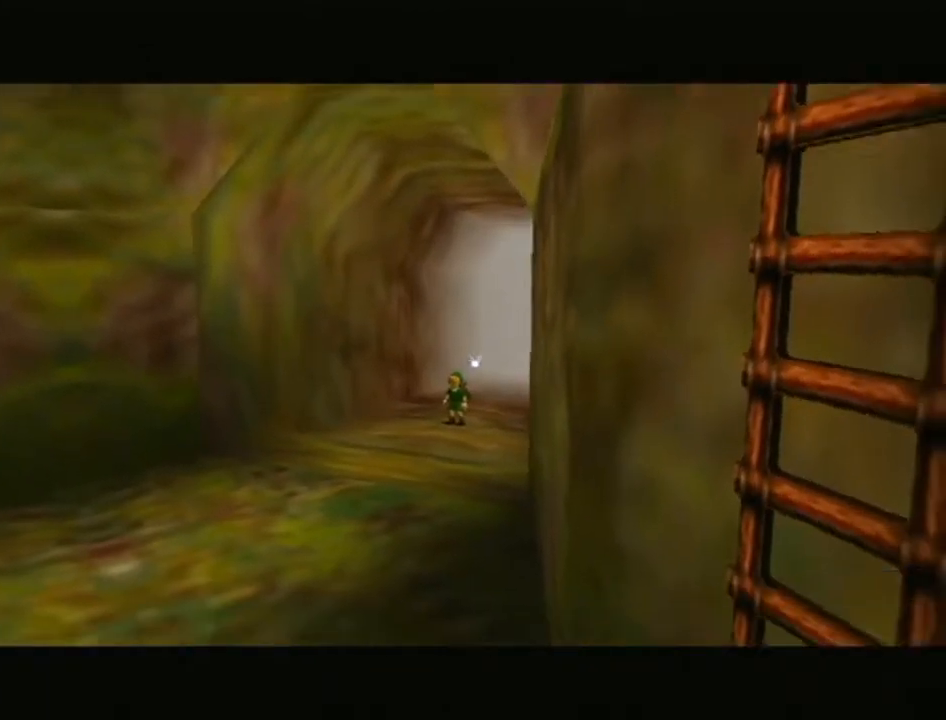
{"buttons": [], "left_stick": "center", "right_stick": "center", "events": [[67, "left_stick", "left"], [100, "right_stick", "center"], [200, "right_stick", "right"], [217, "left_stick", "center"], [283, "left_stick", "left"], [317, "right_stick", "center"], [450, "left_stick", "center"]]}
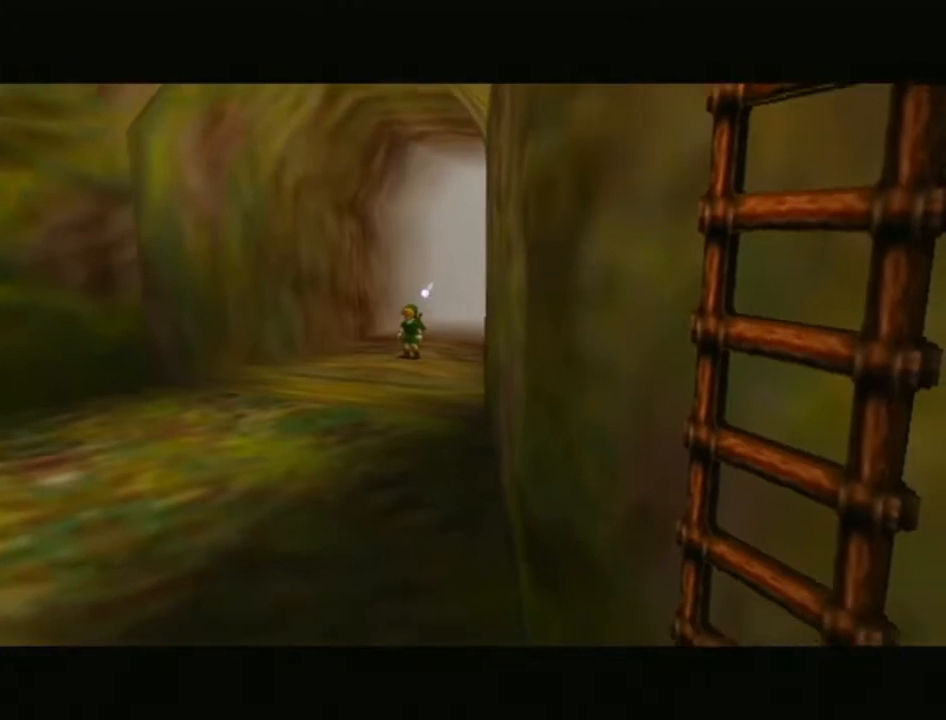
{"buttons": [], "left_stick": "up", "right_stick": "center", "events": [[283, "left_stick", "up"]]}
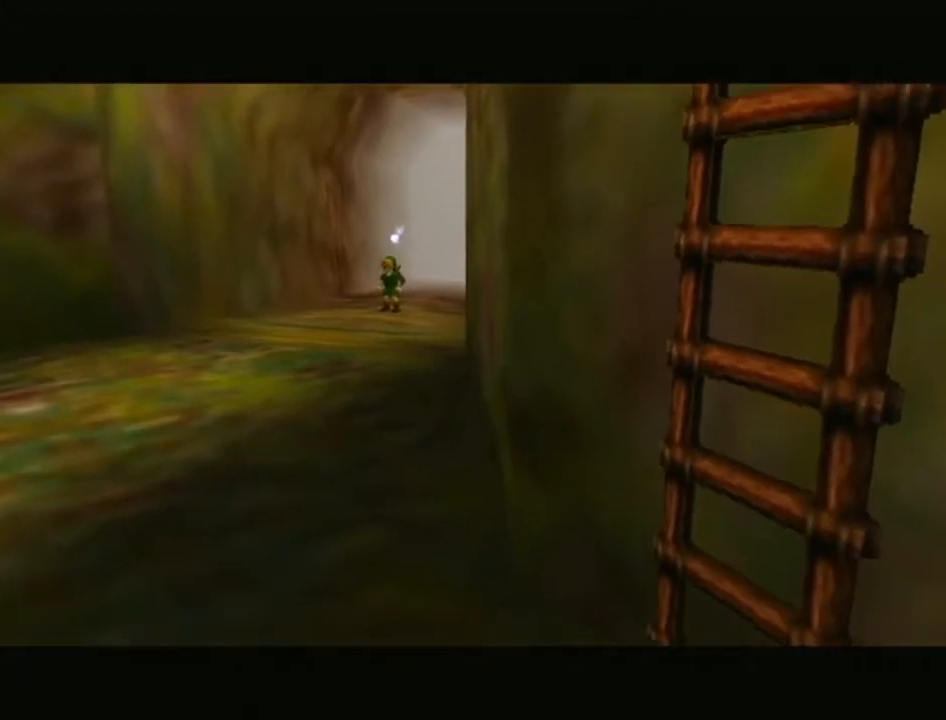
{"buttons": [], "left_stick": "up", "right_stick": "center", "events": []}
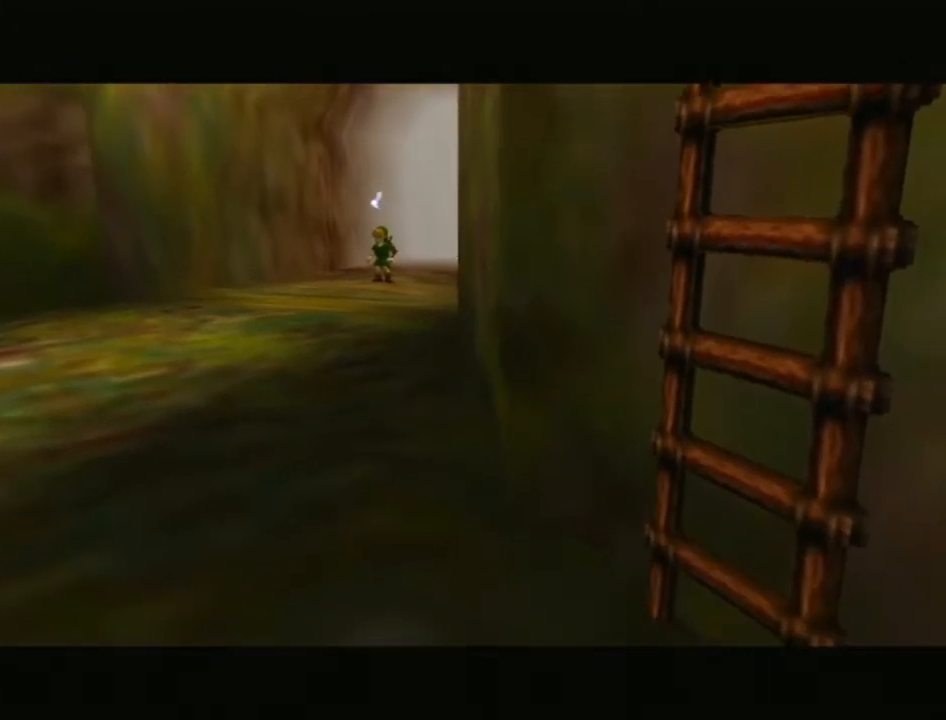
{"buttons": [], "left_stick": "up", "right_stick": "center", "events": []}
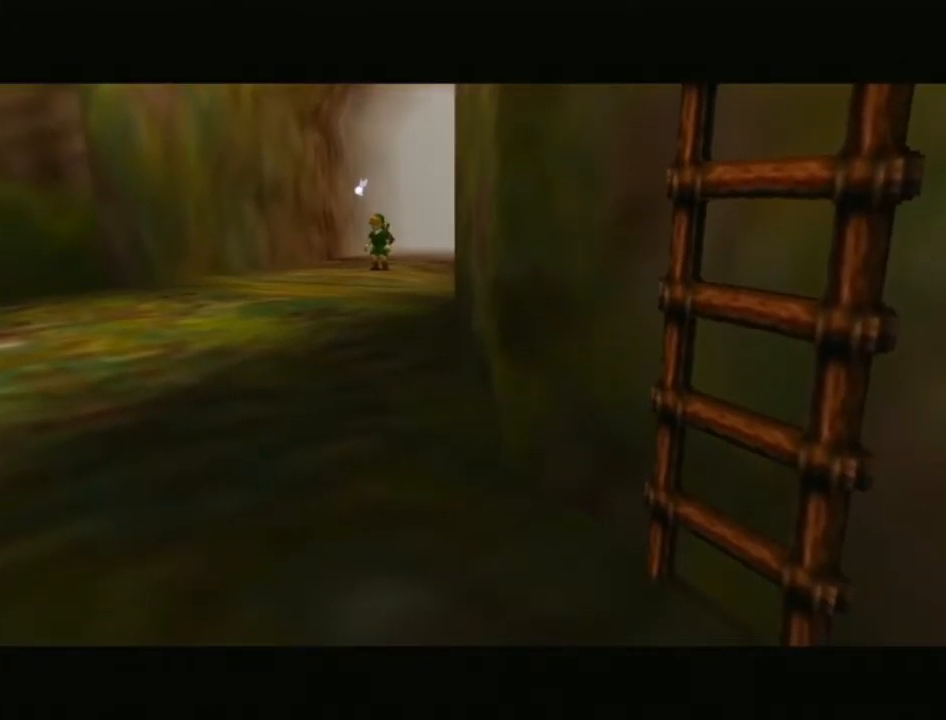
{"buttons": [], "left_stick": "up", "right_stick": "center", "events": []}
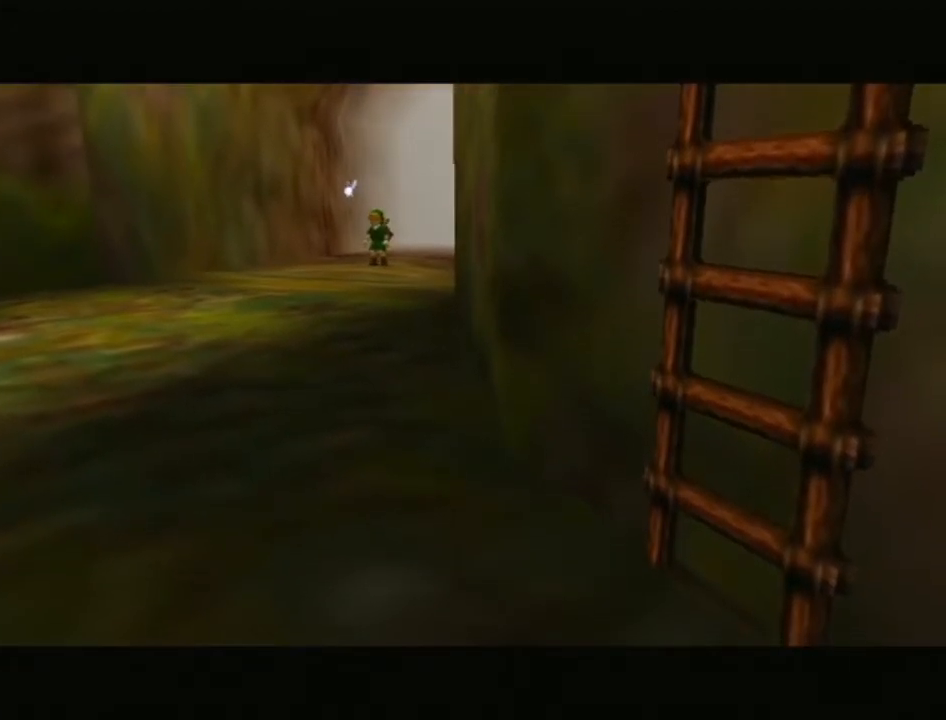
{"buttons": [], "left_stick": "up", "right_stick": "center", "events": []}